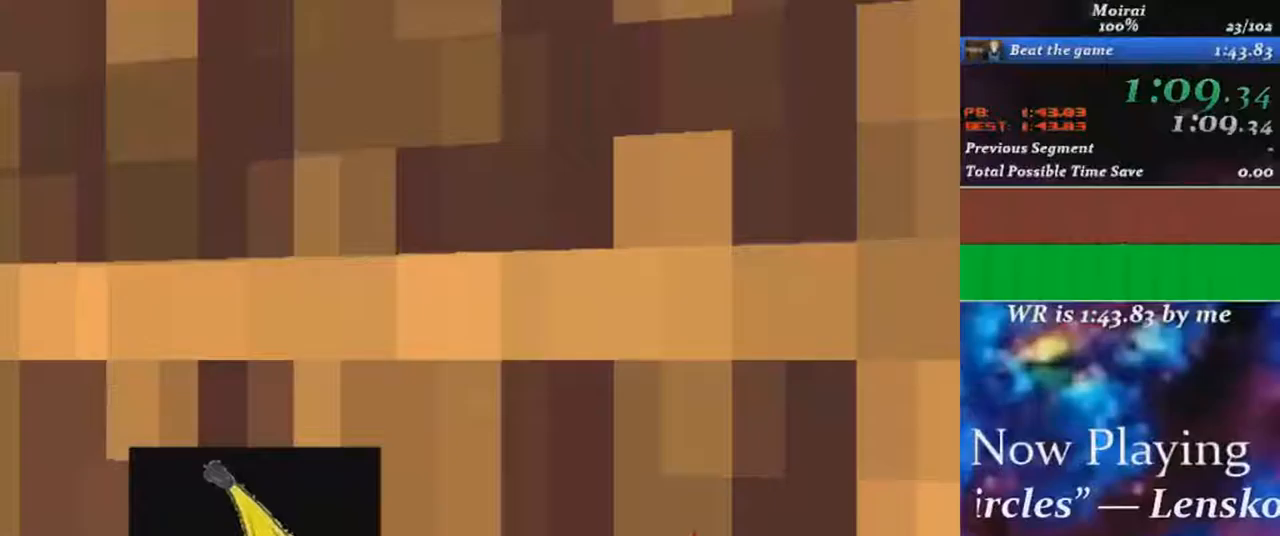
Gameplay with keyboard and mouse; each line is a JSON object with the keys and mouse buttons held at the frame after it (dt_ms = milliseconds from this image to that frame). "events" lists presses ("down") and releases ("up") of "1", "2", "3", "4", "5", "a", "c", "ctrl", "d", "e", "f", "q", "r", "s", "shift", "space", "tab", "v", "w", "x", "z", "mouse_left", "mouse_middle", "mouse_right", "mouse_wheel_up" and "mouse_wheel_down" between this image and that frame as [ms after this image, input, new state], when the widget could be followed in between. "mouse_left", "mouse_middle", "mouse_right", "mouse_wheel_up", "mouse_wheel_down" = the "left", "middle", "right", "wheel_up", "wheel_down" buttons of the "mouse" list. No other keys are recorded. Mouse movement is not recorded.
{"dt_ms": 50, "keys": ["d", "e"], "mouse": [], "events": []}
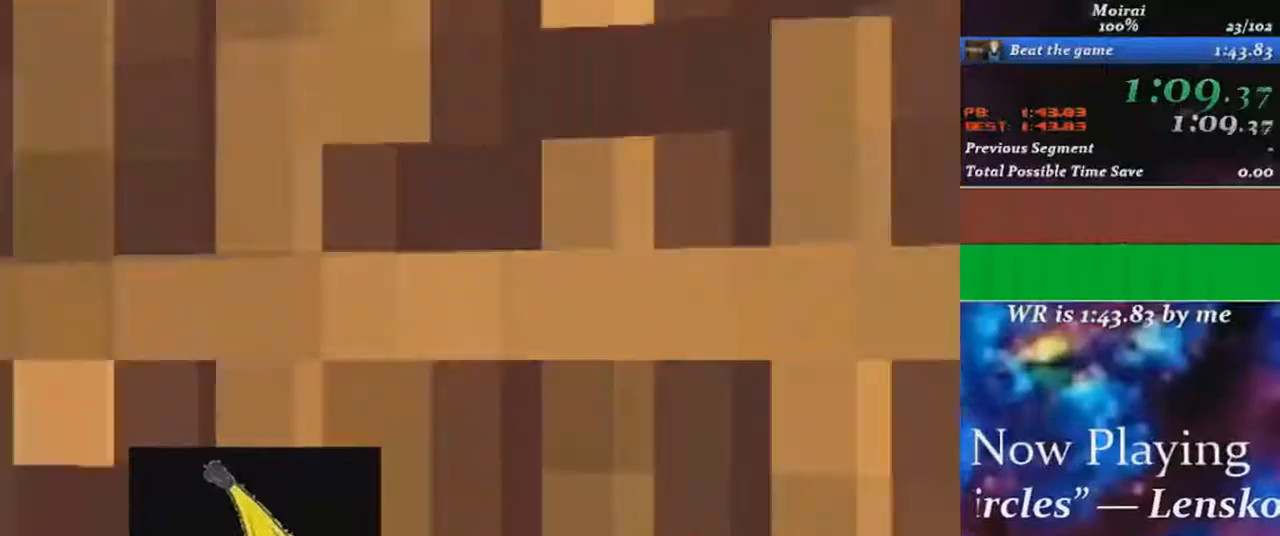
{"dt_ms": 500, "keys": ["d", "e", "w"], "mouse": [], "events": [[33, "w", "down"]]}
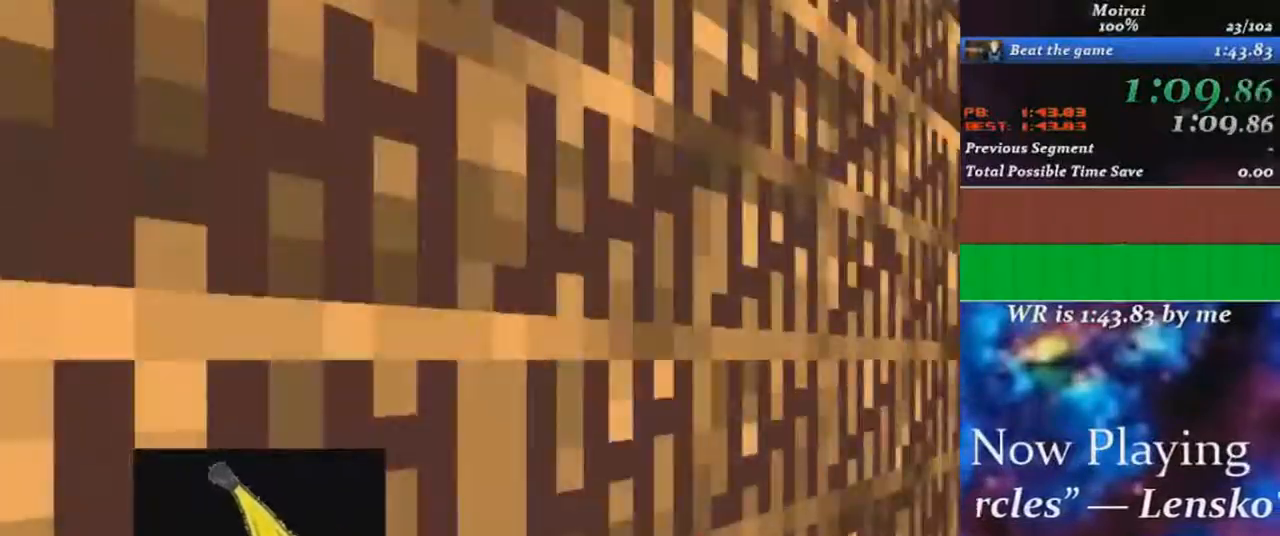
{"dt_ms": 500, "keys": ["e", "w"], "mouse": [], "events": [[50, "d", "up"]]}
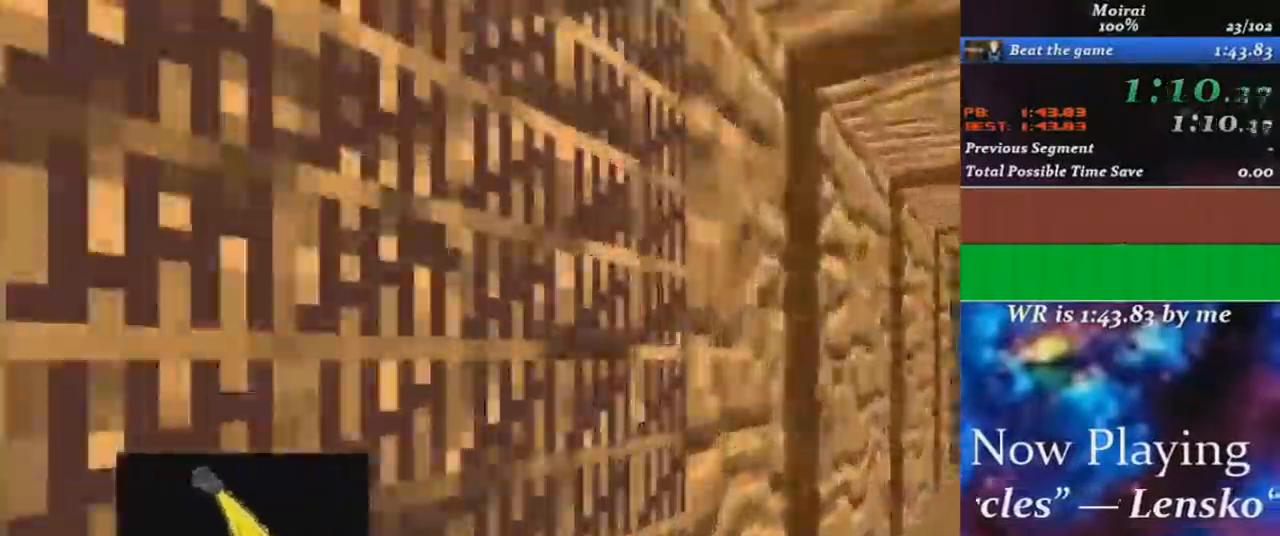
{"dt_ms": 500, "keys": ["d", "e", "w"], "mouse": [], "events": [[433, "d", "down"]]}
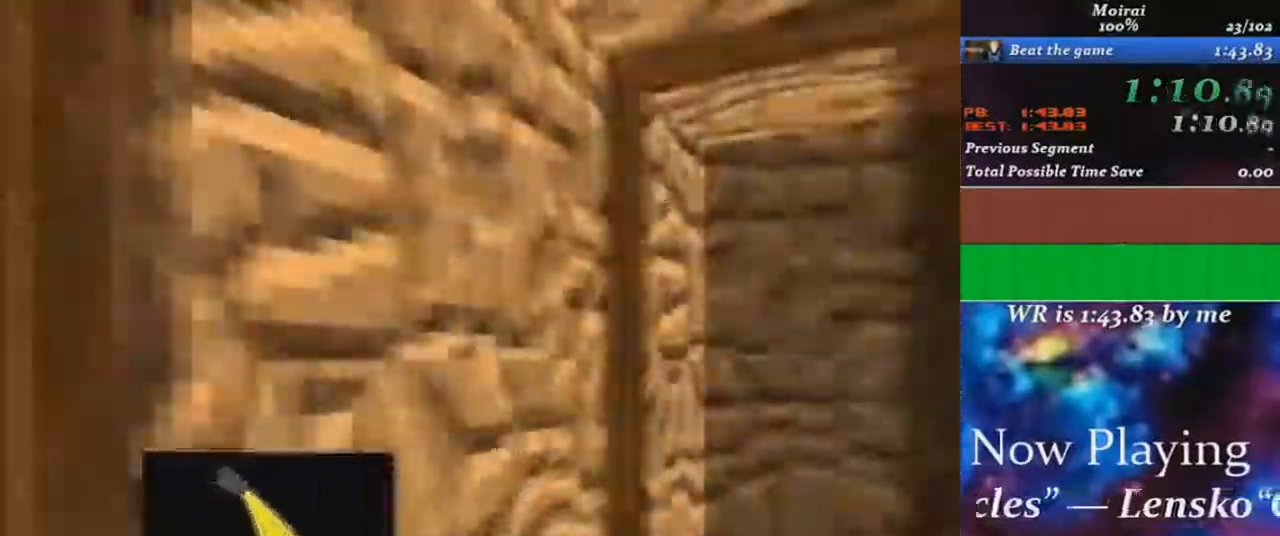
{"dt_ms": 500, "keys": ["e", "w"], "mouse": [], "events": [[400, "d", "up"]]}
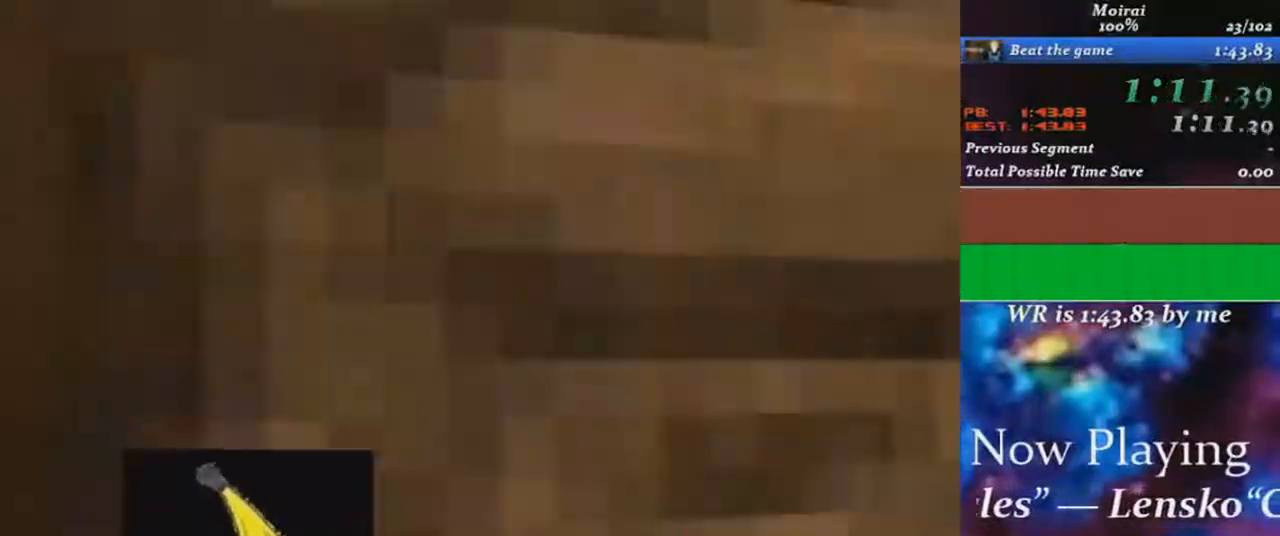
{"dt_ms": 500, "keys": ["a", "e", "w"], "mouse": [], "events": [[116, "a", "down"]]}
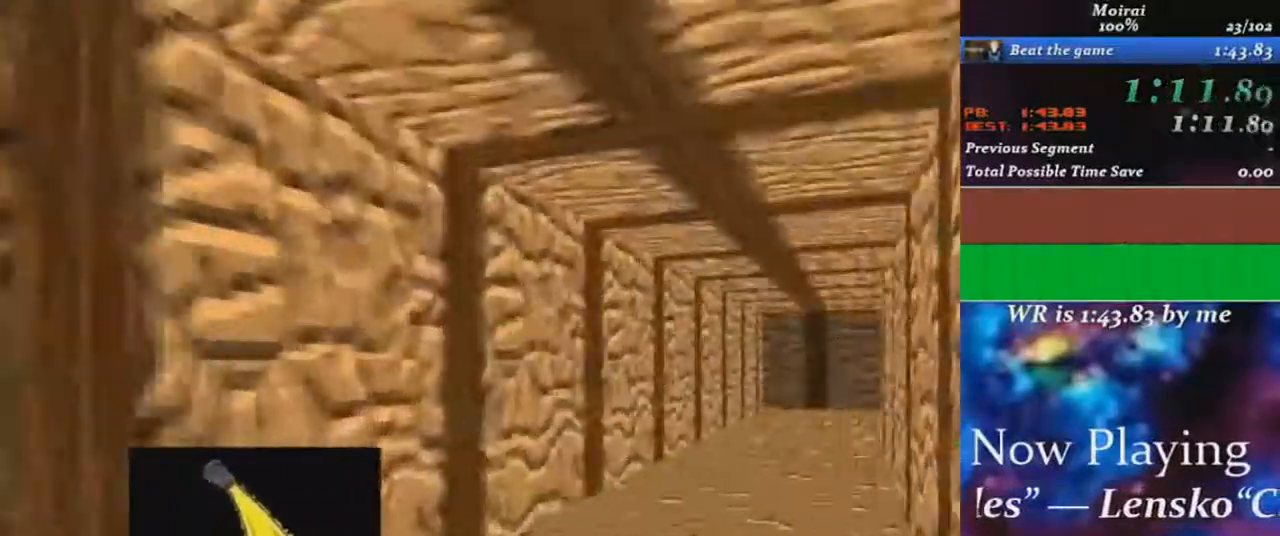
{"dt_ms": 500, "keys": ["e", "w"], "mouse": [], "events": [[233, "a", "up"]]}
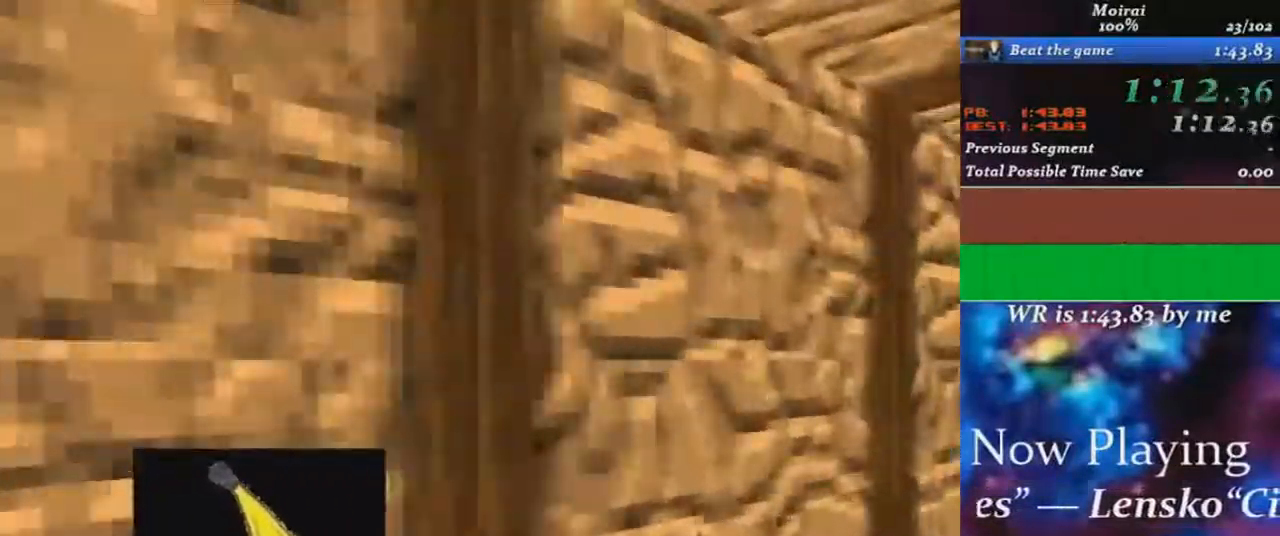
{"dt_ms": 500, "keys": ["d", "e", "w"], "mouse": [], "events": [[233, "d", "down"], [400, "d", "up"], [466, "d", "down"]]}
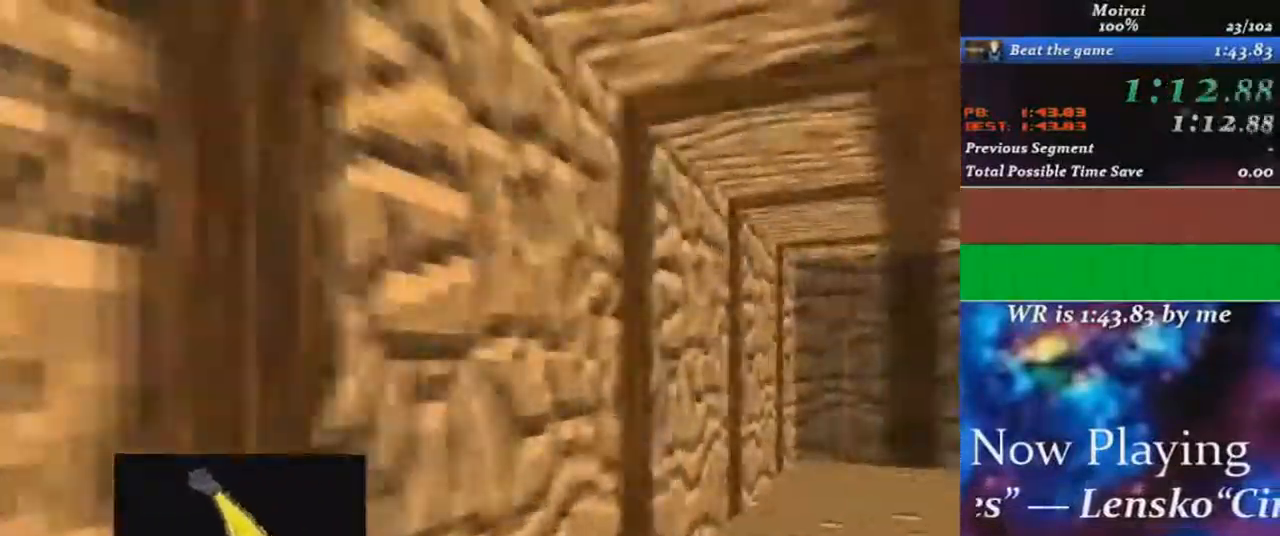
{"dt_ms": 500, "keys": ["d", "e", "w"], "mouse": [], "events": []}
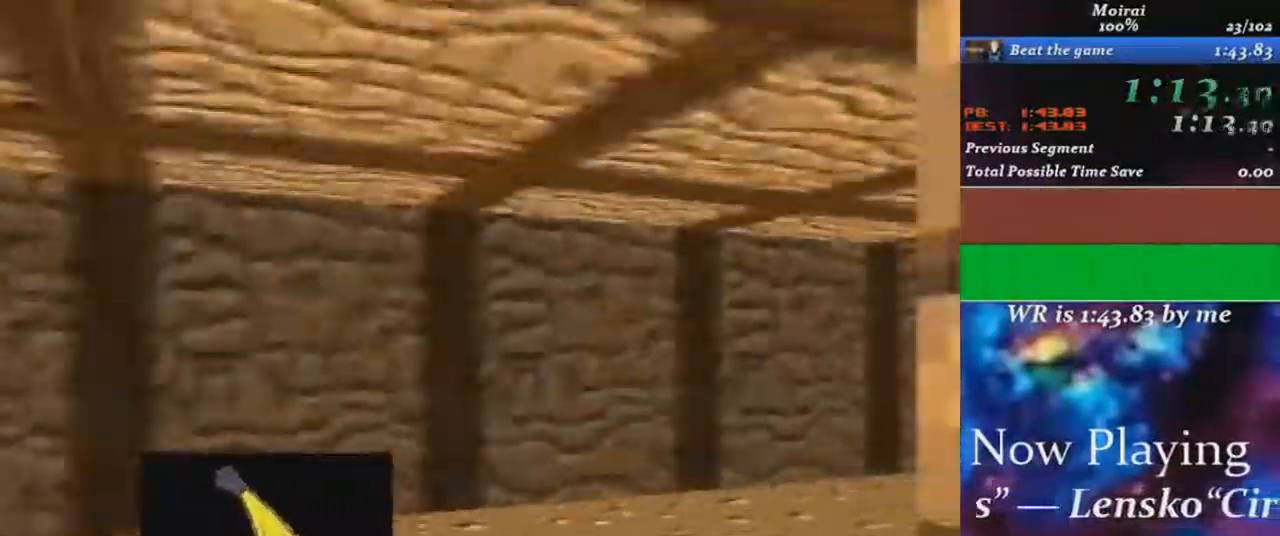
{"dt_ms": 500, "keys": ["e", "w"], "mouse": [], "events": [[416, "d", "up"]]}
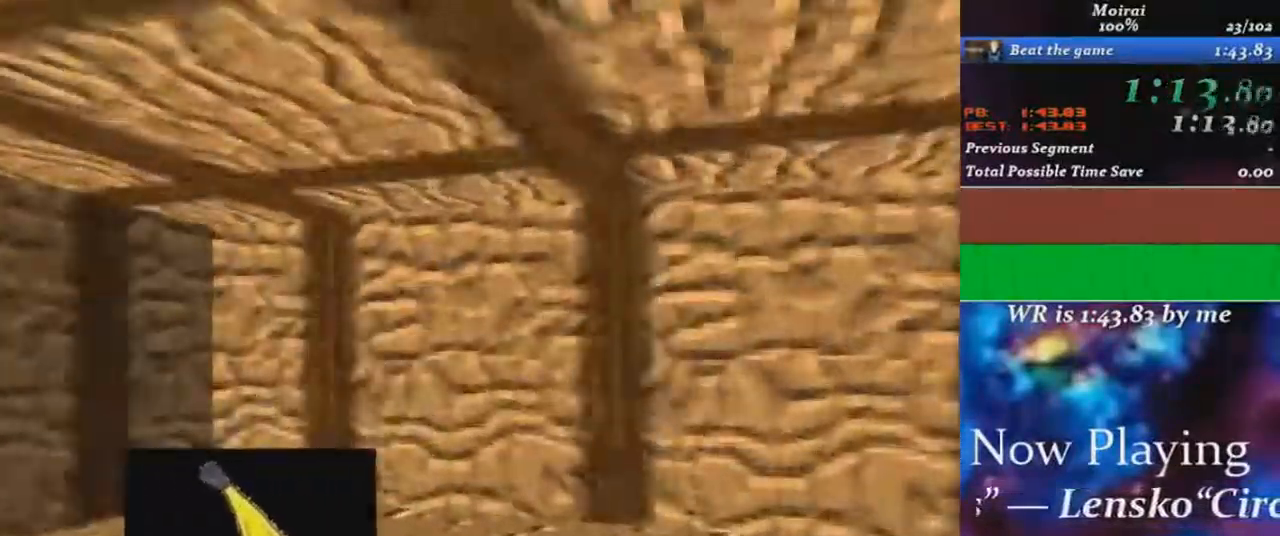
{"dt_ms": 500, "keys": ["d", "e", "w"], "mouse": [], "events": [[183, "d", "down"]]}
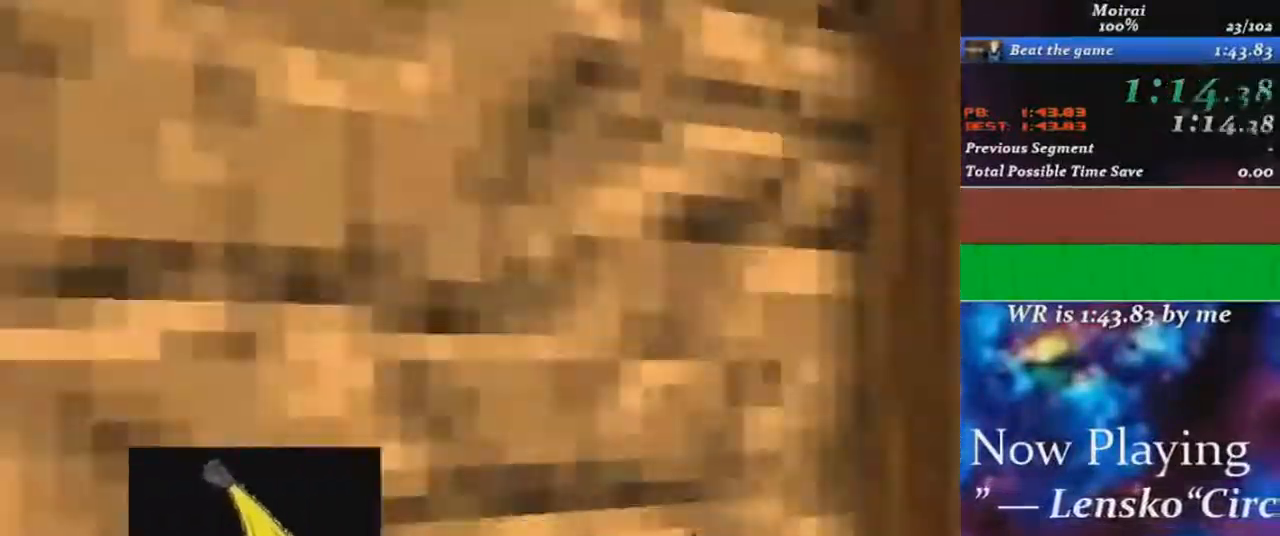
{"dt_ms": 500, "keys": ["e", "w"], "mouse": [], "events": [[267, "d", "up"]]}
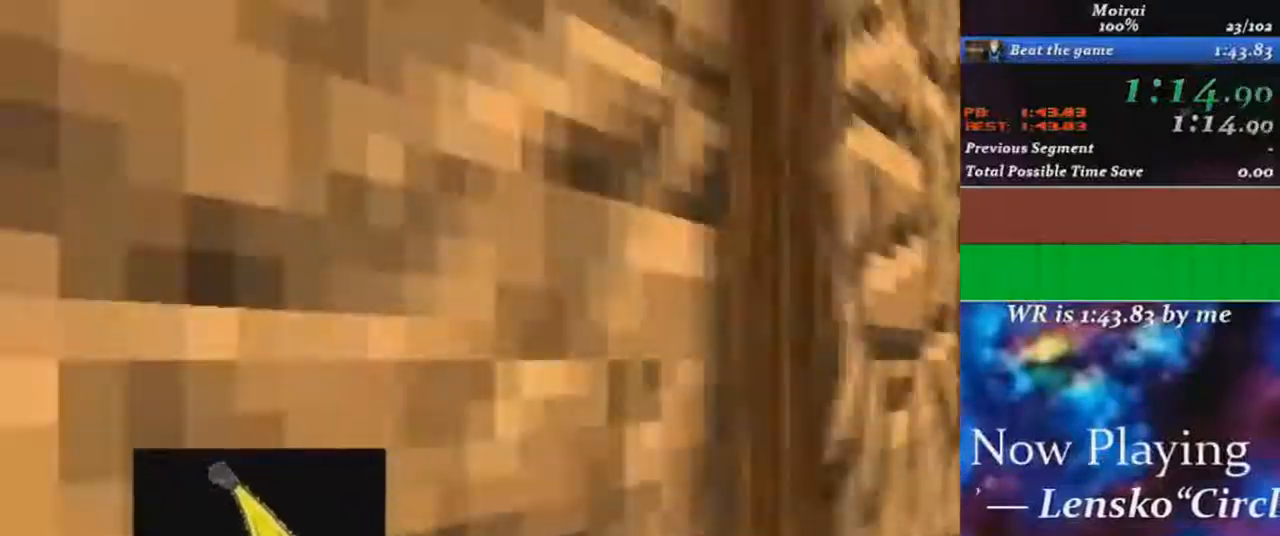
{"dt_ms": 500, "keys": ["a", "e", "w"], "mouse": [], "events": [[383, "a", "down"]]}
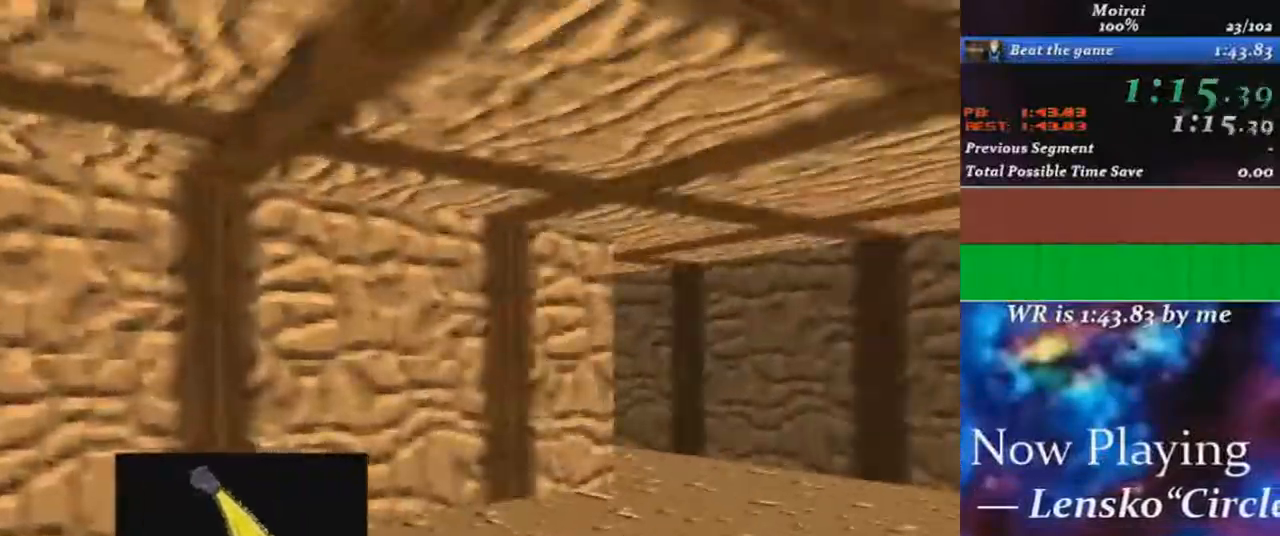
{"dt_ms": 500, "keys": ["a", "e", "w"], "mouse": [], "events": [[300, "a", "up"], [500, "a", "down"]]}
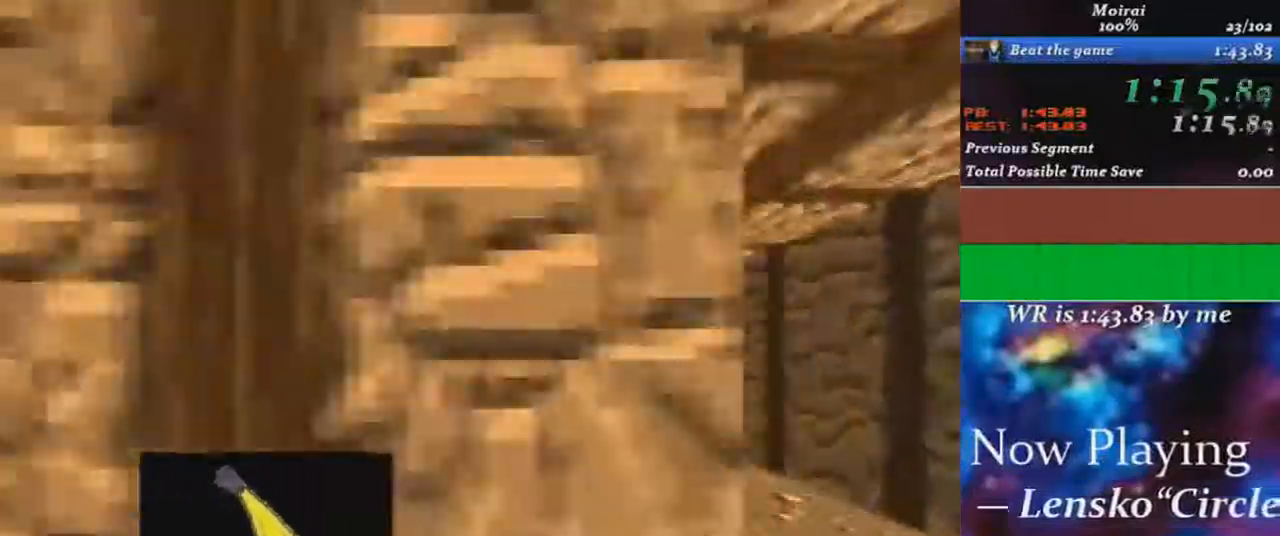
{"dt_ms": 500, "keys": ["e", "w"], "mouse": [], "events": [[433, "a", "up"]]}
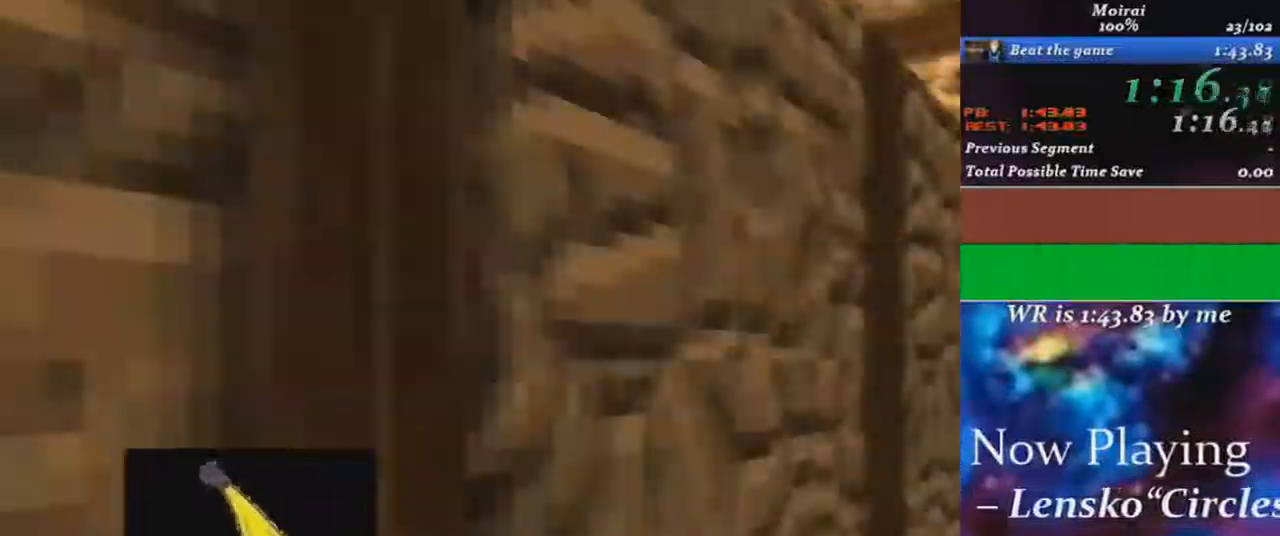
{"dt_ms": 500, "keys": ["d", "e", "w"], "mouse": [], "events": [[467, "d", "down"]]}
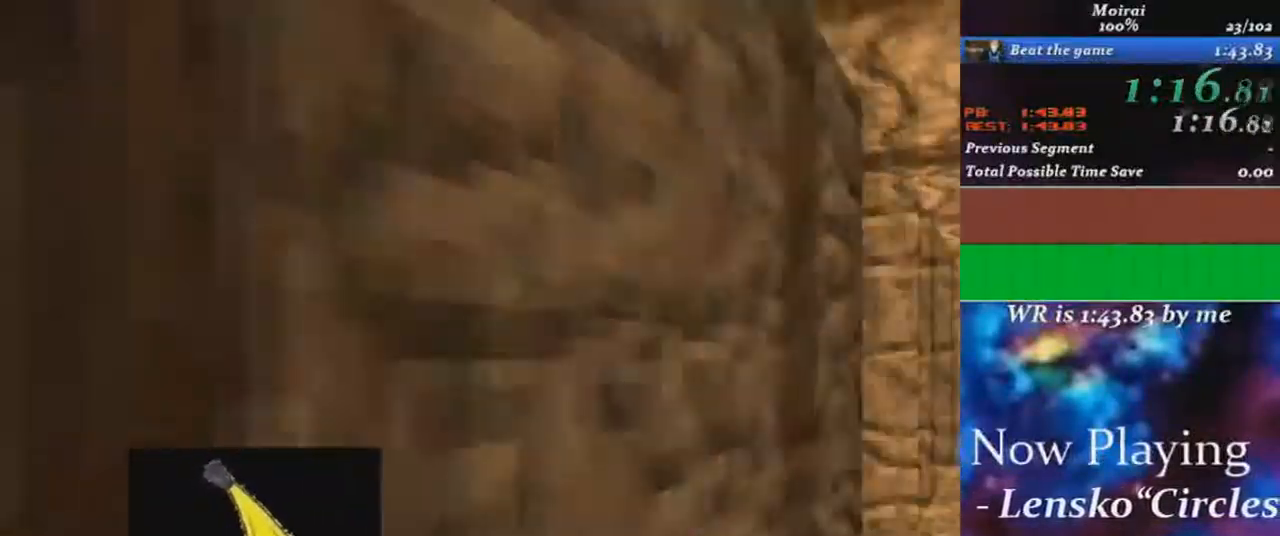
{"dt_ms": 500, "keys": ["d", "e", "w"], "mouse": [], "events": [[133, "d", "up"], [200, "d", "down"]]}
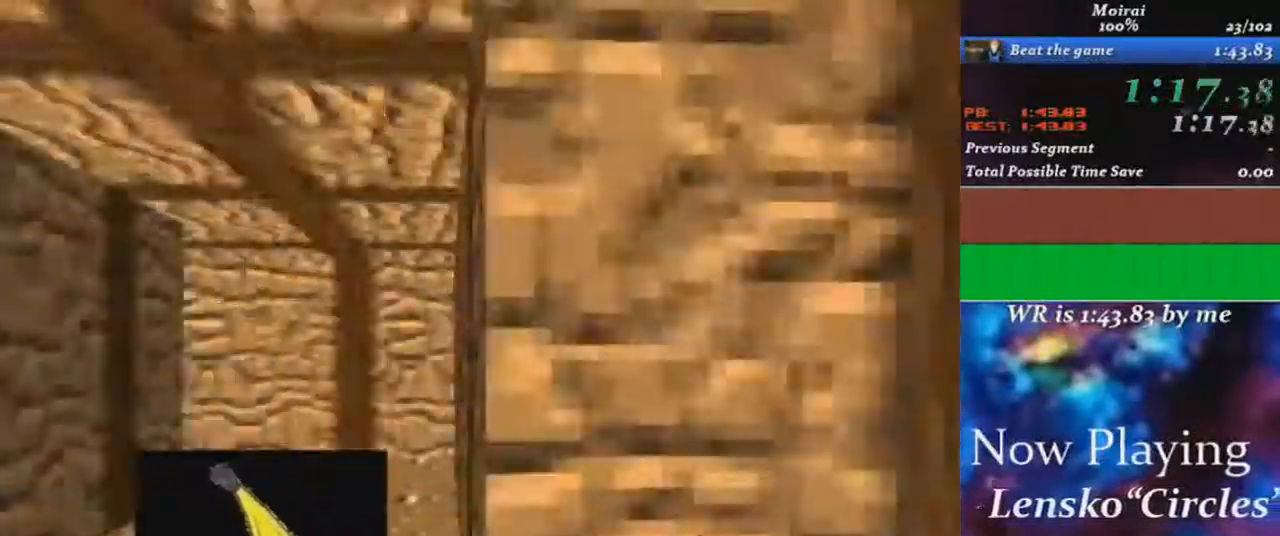
{"dt_ms": 500, "keys": ["d", "e", "w"], "mouse": [], "events": []}
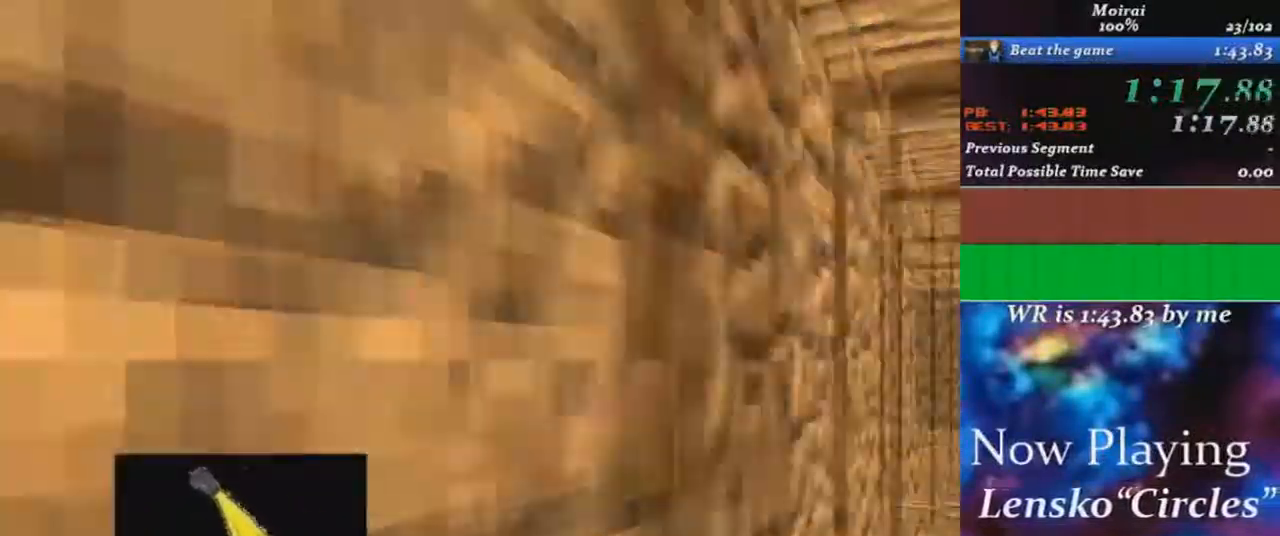
{"dt_ms": 500, "keys": ["a", "e", "w"], "mouse": [], "events": [[33, "d", "up"], [483, "a", "down"]]}
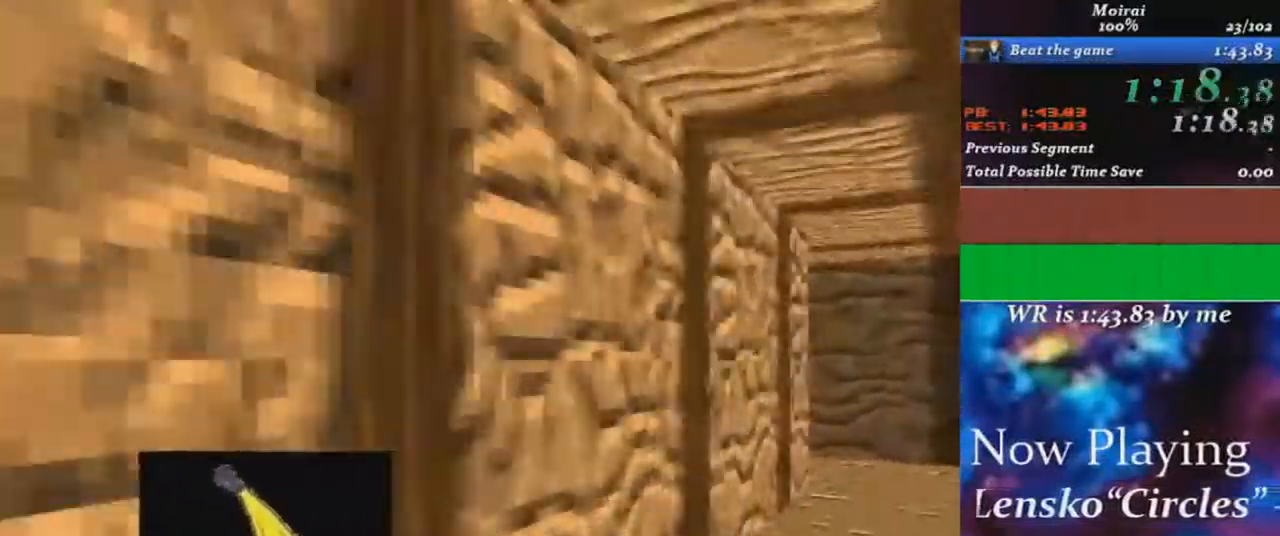
{"dt_ms": 500, "keys": ["e", "w"], "mouse": [], "events": [[100, "a", "up"]]}
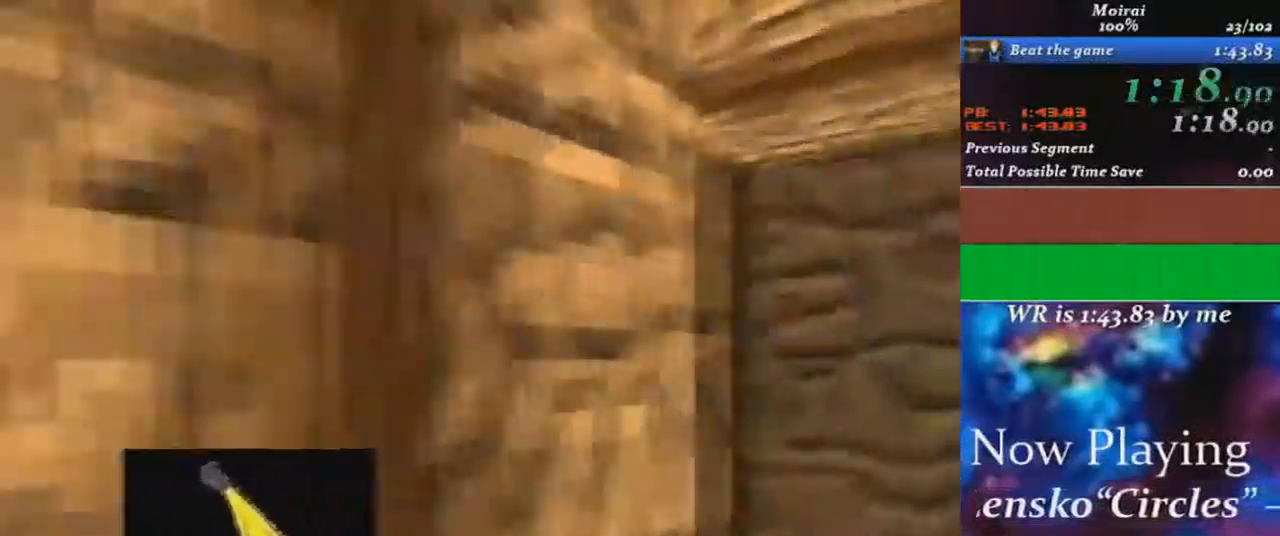
{"dt_ms": 500, "keys": ["q", "w"], "mouse": [], "events": [[267, "q", "down"], [317, "e", "up"]]}
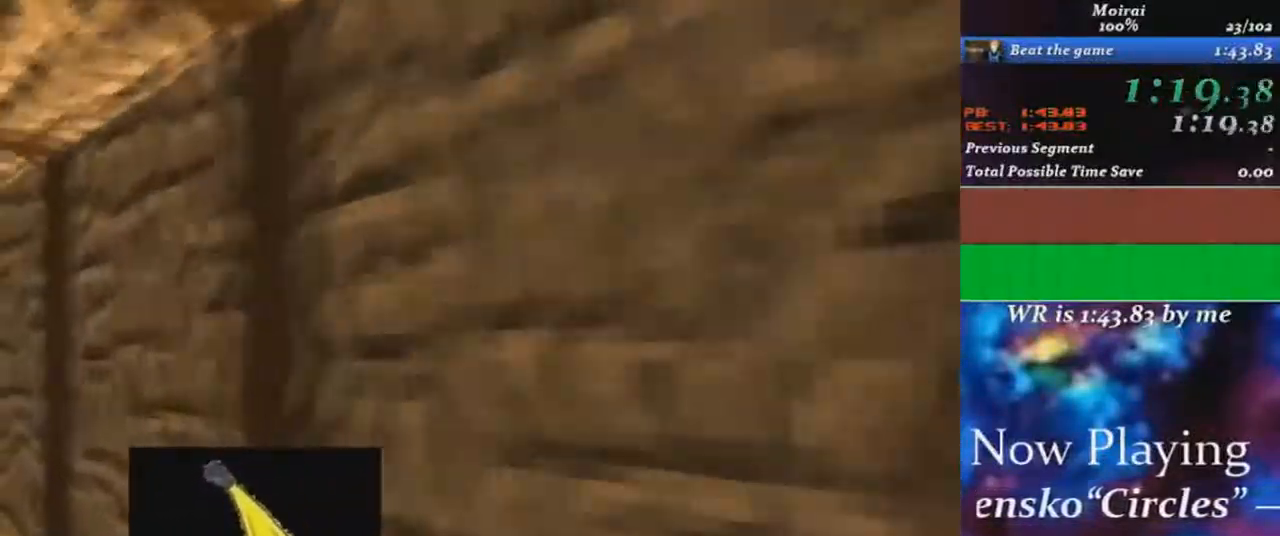
{"dt_ms": 500, "keys": ["a", "q", "w"], "mouse": [], "events": [[417, "a", "down"]]}
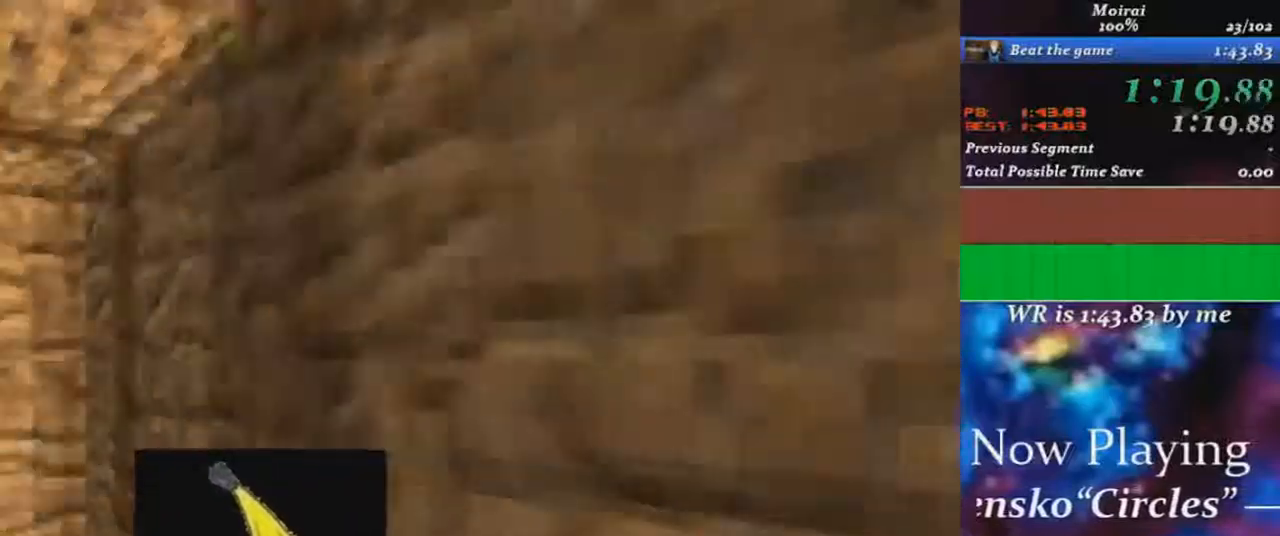
{"dt_ms": 500, "keys": ["a", "q", "w"], "mouse": [], "events": []}
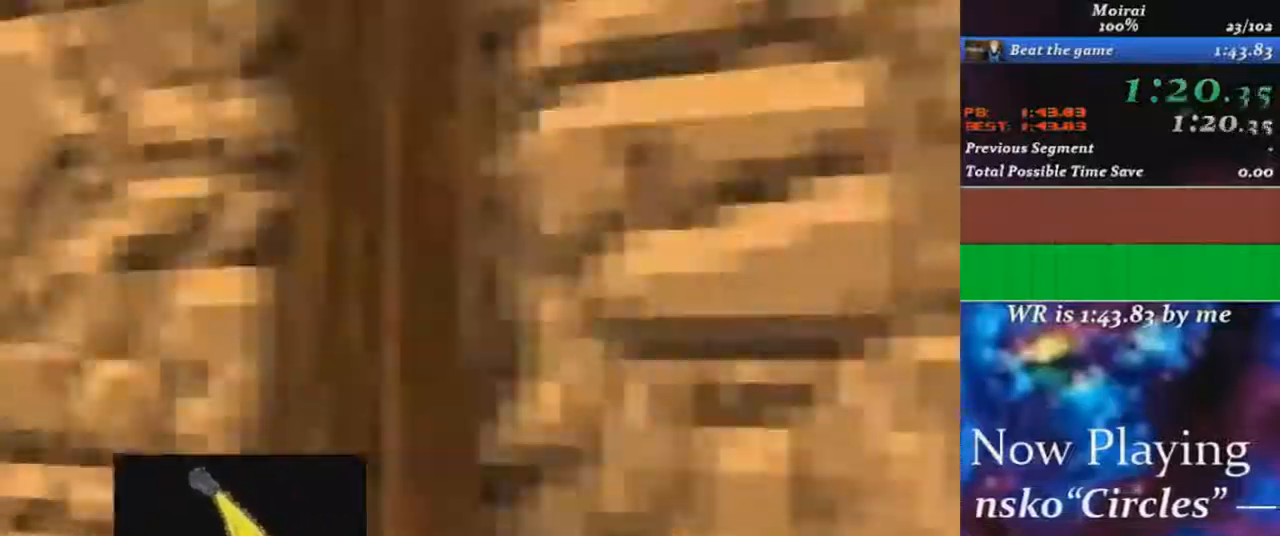
{"dt_ms": 500, "keys": ["d", "q", "w"], "mouse": [], "events": [[317, "a", "up"], [467, "d", "down"]]}
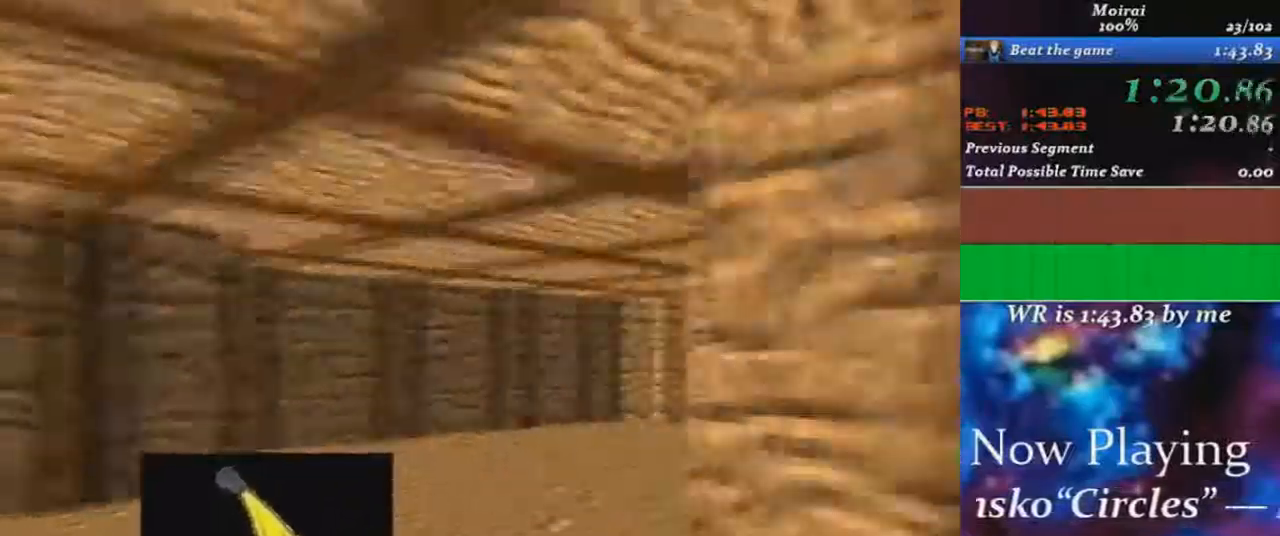
{"dt_ms": 500, "keys": ["d", "q", "w"], "mouse": [], "events": []}
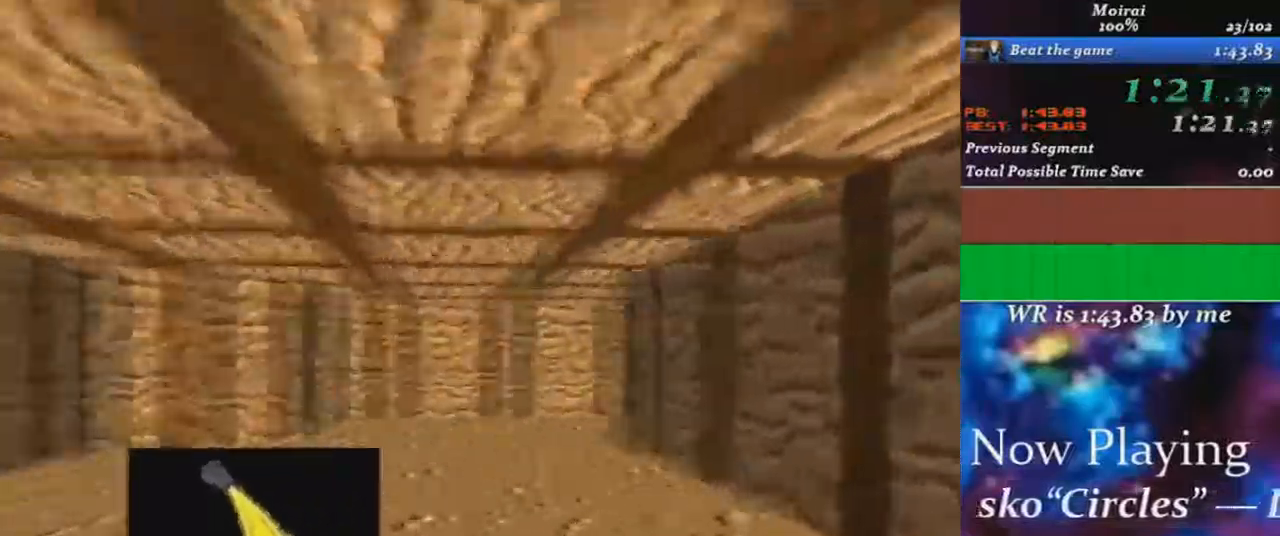
{"dt_ms": 500, "keys": ["d", "q", "w"], "mouse": [], "events": []}
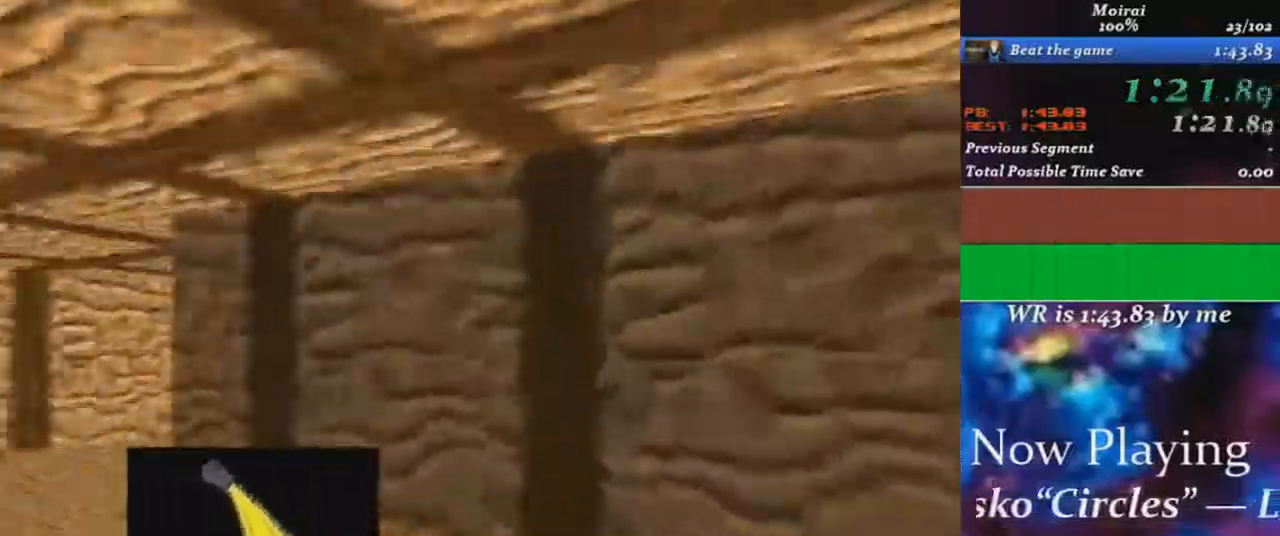
{"dt_ms": 500, "keys": ["d", "q", "w"], "mouse": [], "events": [[100, "d", "up"], [434, "d", "down"]]}
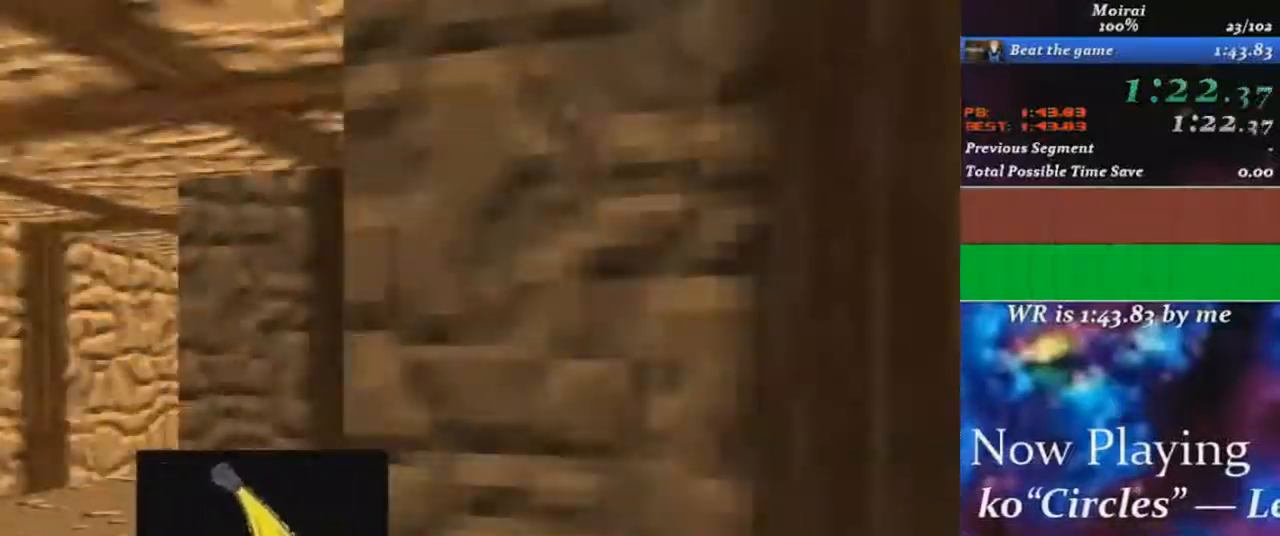
{"dt_ms": 500, "keys": ["d", "q", "w"], "mouse": [], "events": [[84, "d", "up"], [434, "d", "down"]]}
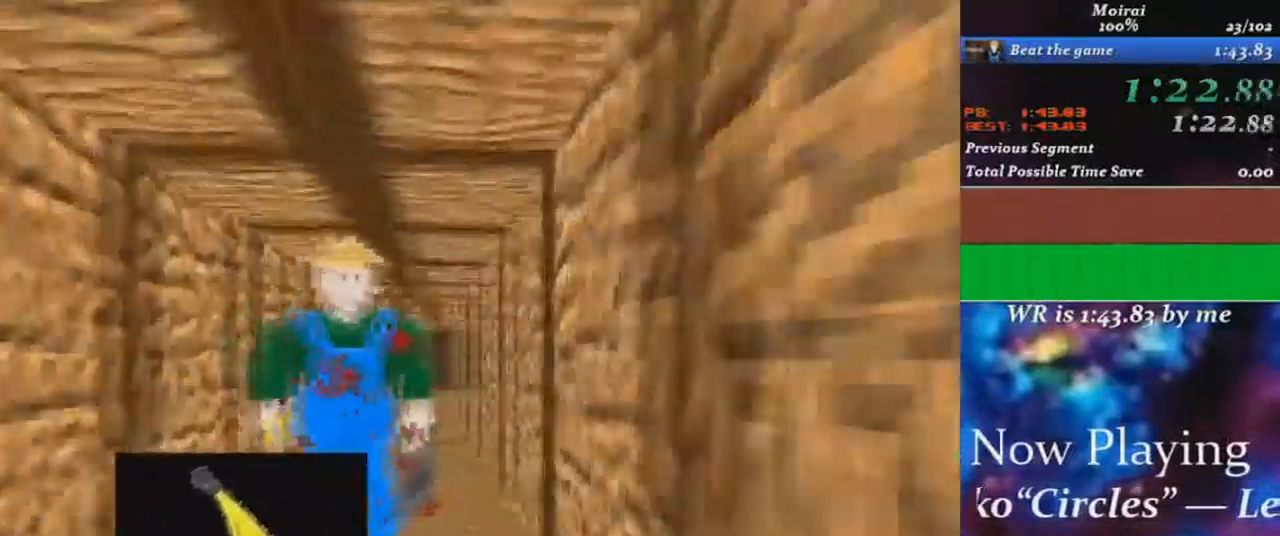
{"dt_ms": 500, "keys": [], "mouse": [], "events": [[300, "w", "up"], [317, "q", "up"], [350, "space", "down"], [367, "d", "up"], [400, "s", "down"], [467, "space", "up"], [500, "s", "up"]]}
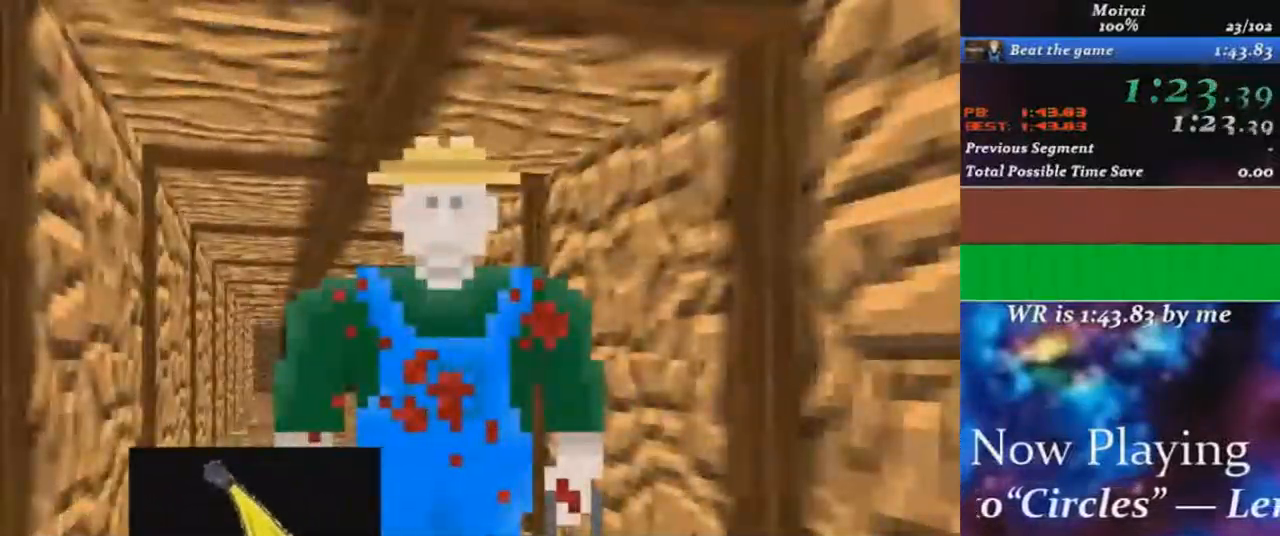
{"dt_ms": 500, "keys": ["s"], "mouse": [], "events": [[34, "s", "down"], [67, "space", "down"], [150, "s", "up"], [150, "space", "up"], [184, "s", "down"], [217, "space", "down"], [300, "s", "up"], [300, "space", "up"], [317, "space", "down"], [350, "s", "down"], [467, "space", "up"]]}
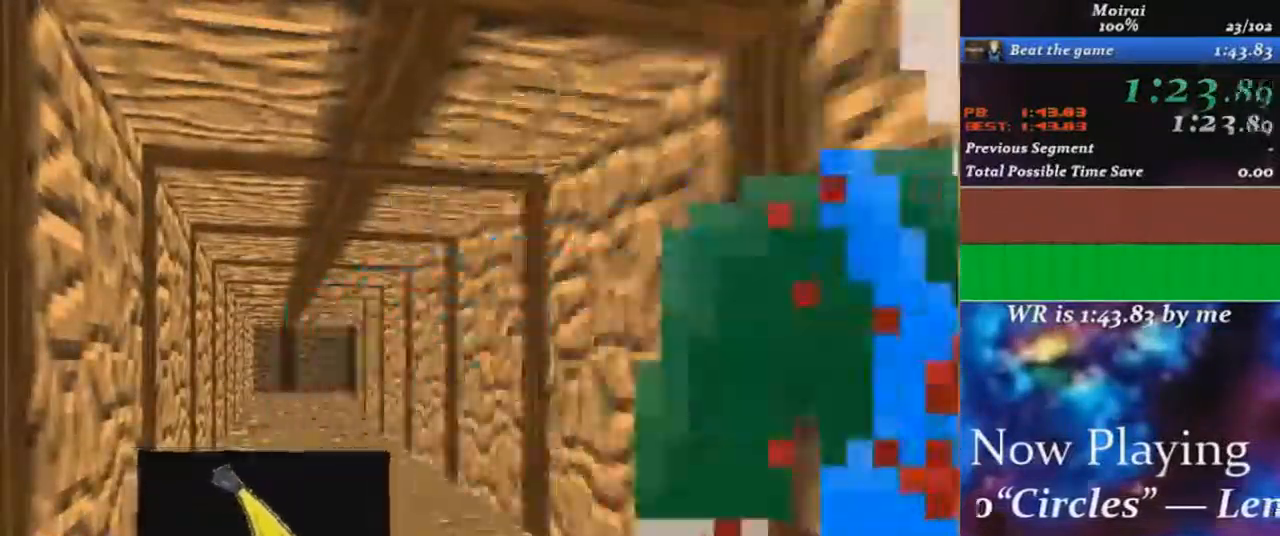
{"dt_ms": 500, "keys": ["d", "q", "w"], "mouse": [], "events": [[17, "s", "up"], [317, "w", "down"], [367, "d", "down"], [367, "q", "down"]]}